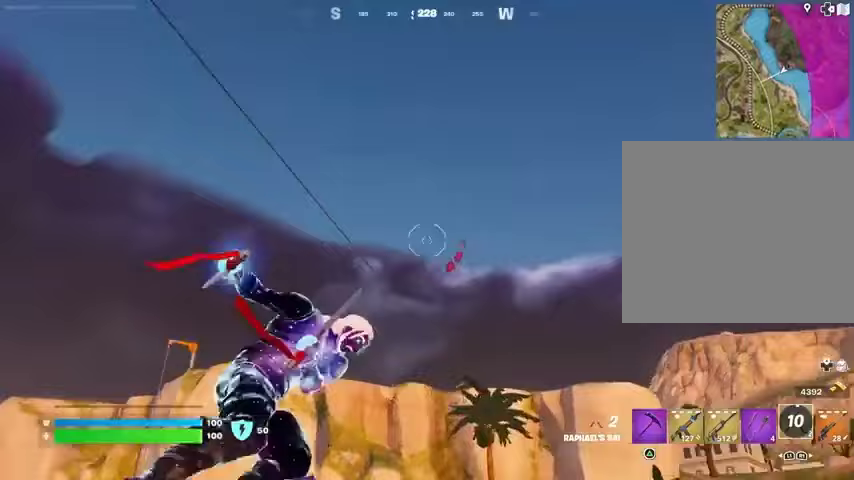
Gameplay with a controller (PlayStation layout); each line is a JSON object with the inputs held at the frame after it. "events" lists button and stick changes between this image and that frame as [ms after this image, input, new state], when the widget could be followed in between.
{"buttons": [], "left_stick": "up-left", "right_stick": "center", "events": [[67, "right_stick", "down"], [267, "right_stick", "center"], [433, "left_stick", "up-left"]]}
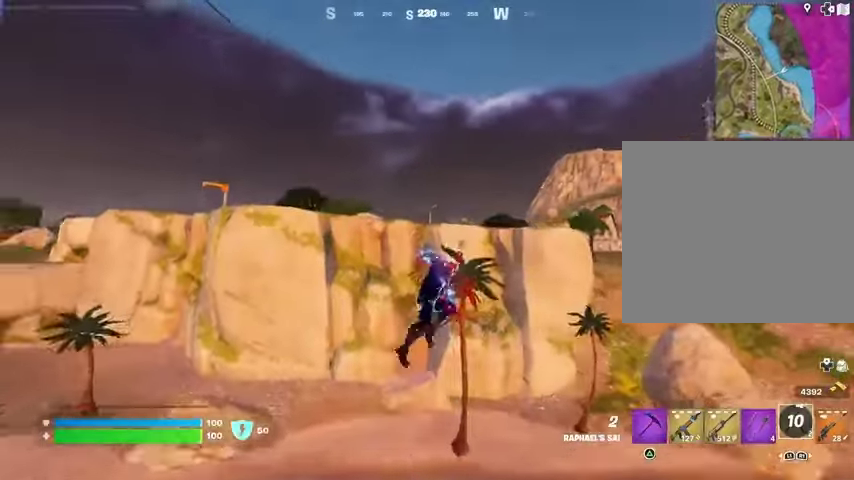
{"buttons": [], "left_stick": "up", "right_stick": "center", "events": [[333, "L2", "down"], [333, "right_stick", "up"], [367, "left_stick", "up"], [467, "L2", "up"], [467, "right_stick", "center"]]}
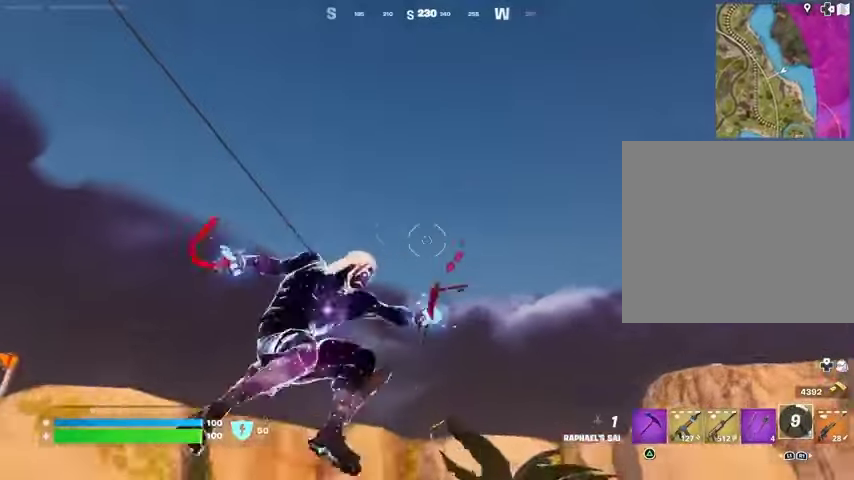
{"buttons": [], "left_stick": "up", "right_stick": "down", "events": [[233, "right_stick", "up"], [367, "right_stick", "down"]]}
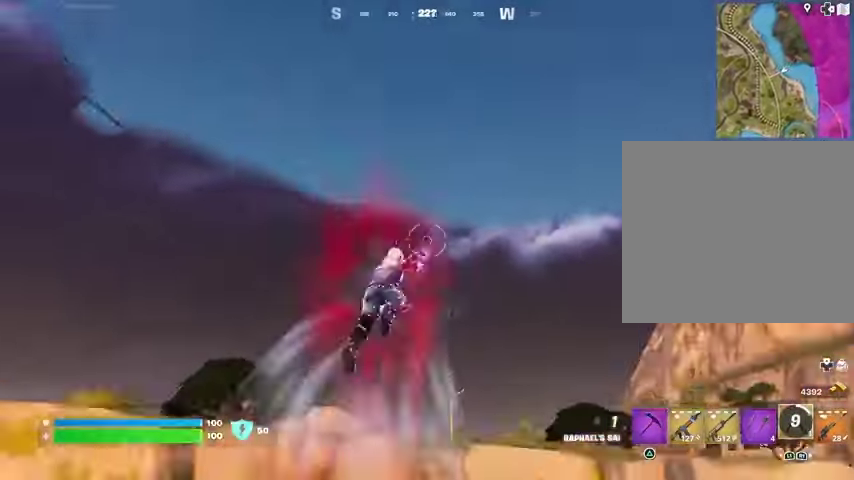
{"buttons": [], "left_stick": "up", "right_stick": "center", "events": [[133, "right_stick", "center"]]}
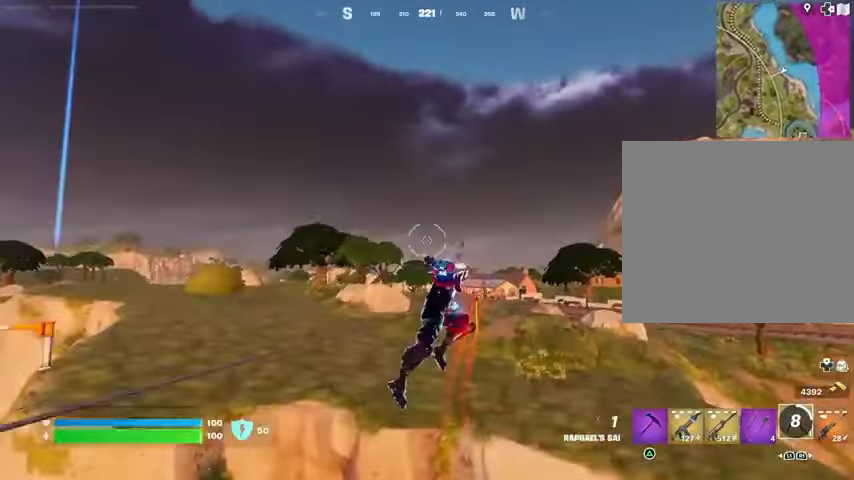
{"buttons": [], "left_stick": "up", "right_stick": "up", "events": [[167, "right_stick", "left"], [333, "right_stick", "center"], [500, "right_stick", "up"]]}
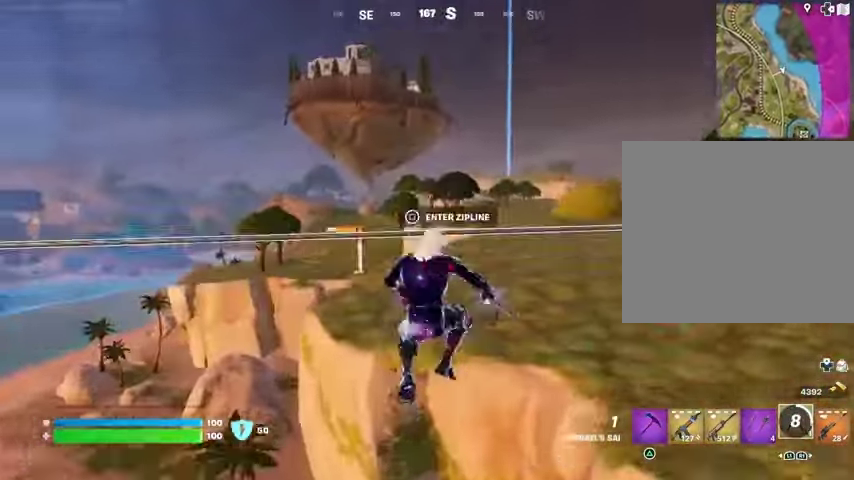
{"buttons": [], "left_stick": "up", "right_stick": "center", "events": [[67, "SQUARE", "down"], [67, "right_stick", "center"], [167, "SQUARE", "up"], [200, "SQUARE", "down"], [300, "SQUARE", "up"], [367, "right_stick", "right"], [467, "right_stick", "center"]]}
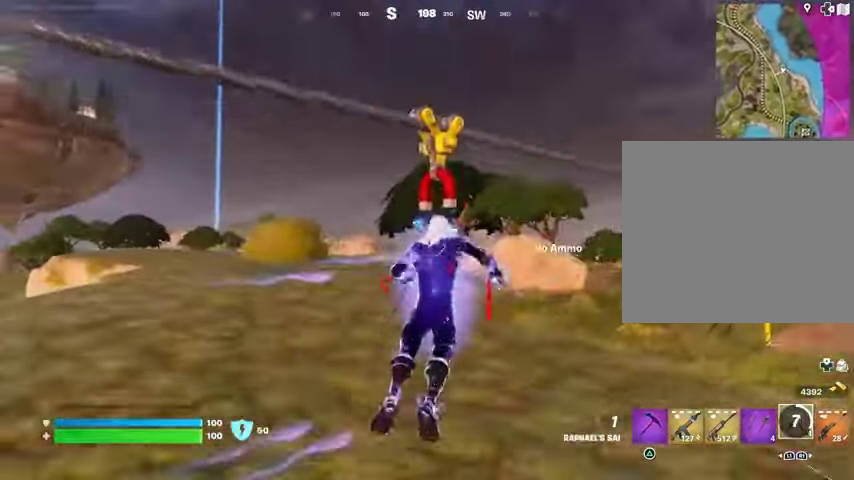
{"buttons": [], "left_stick": "up", "right_stick": "center", "events": [[100, "R1", "down"], [167, "CROSS", "down"], [167, "R1", "up"], [267, "CROSS", "up"], [267, "right_stick", "down-left"], [333, "right_stick", "center"]]}
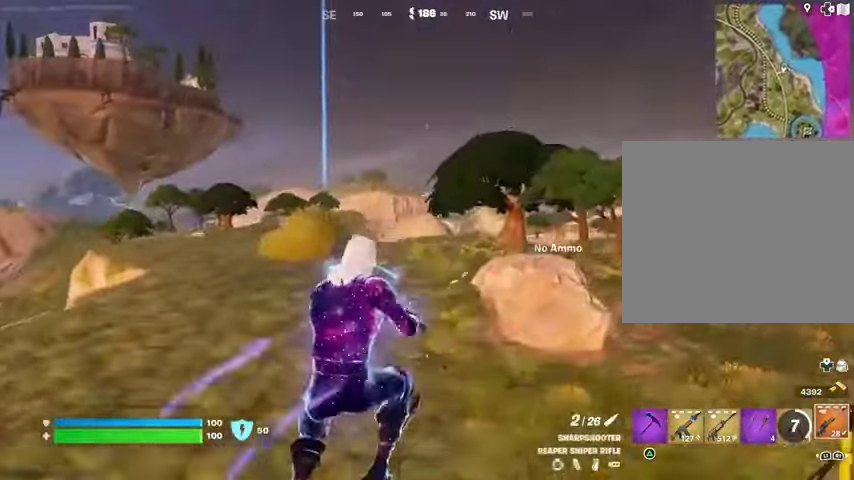
{"buttons": ["R3"], "left_stick": "up", "right_stick": "center", "events": [[500, "R3", "down"]]}
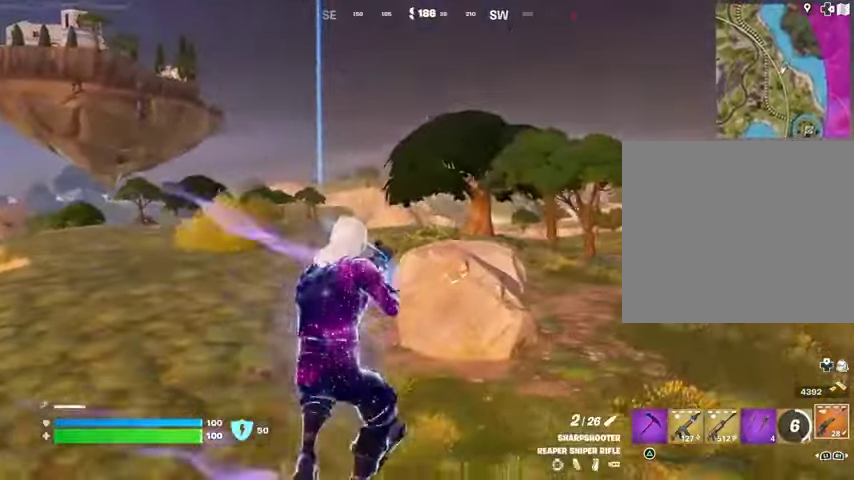
{"buttons": [], "left_stick": "up-right", "right_stick": "center", "events": [[100, "R3", "up"], [267, "L3", "down"], [367, "L3", "up"], [433, "left_stick", "up-right"]]}
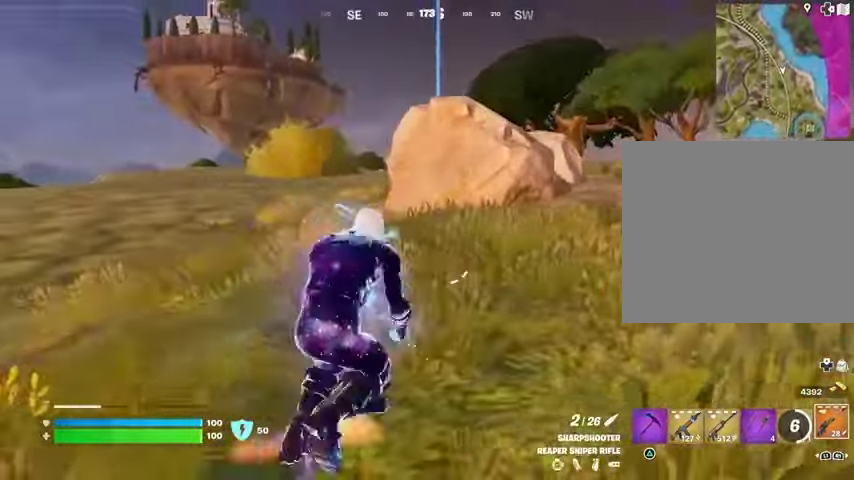
{"buttons": [], "left_stick": "up-right", "right_stick": "center", "events": [[200, "CROSS", "down"], [267, "CROSS", "up"]]}
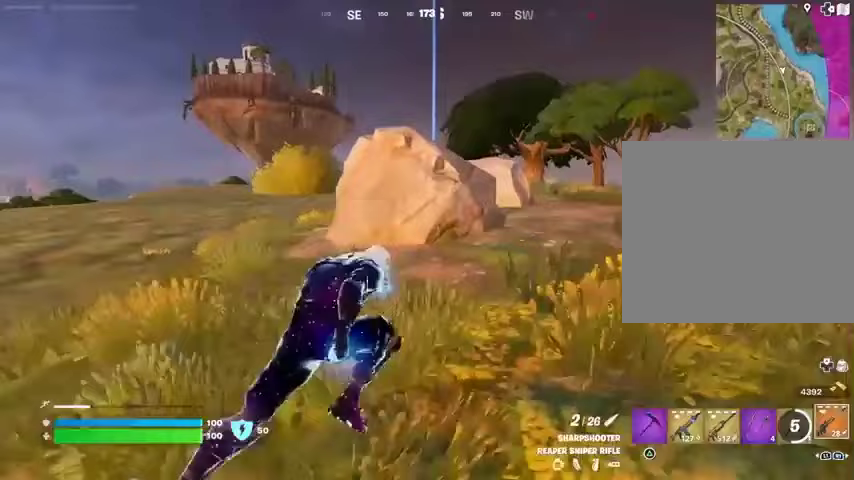
{"buttons": [], "left_stick": "up", "right_stick": "center", "events": [[100, "left_stick", "up"], [433, "CROSS", "down"], [500, "CROSS", "up"]]}
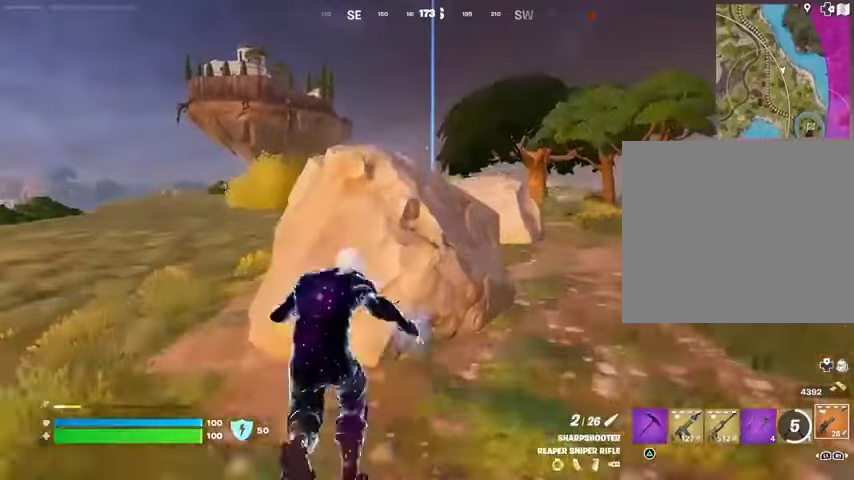
{"buttons": [], "left_stick": "up", "right_stick": "center", "events": []}
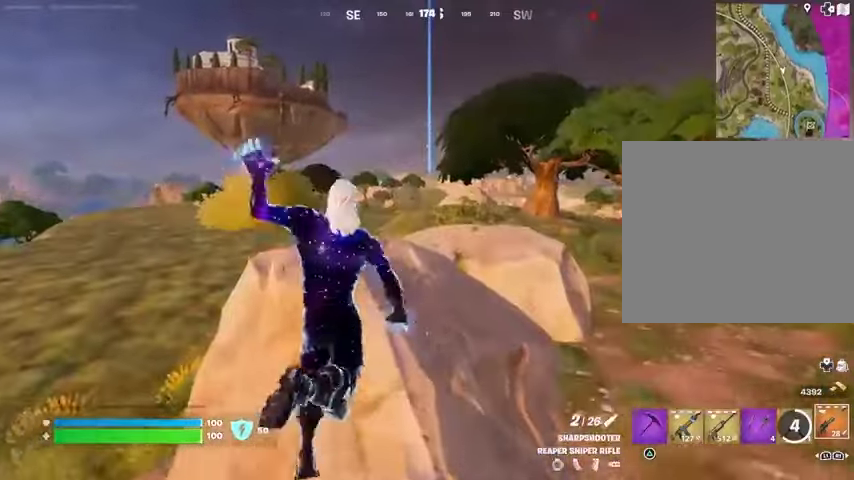
{"buttons": [], "left_stick": "up", "right_stick": "center", "events": []}
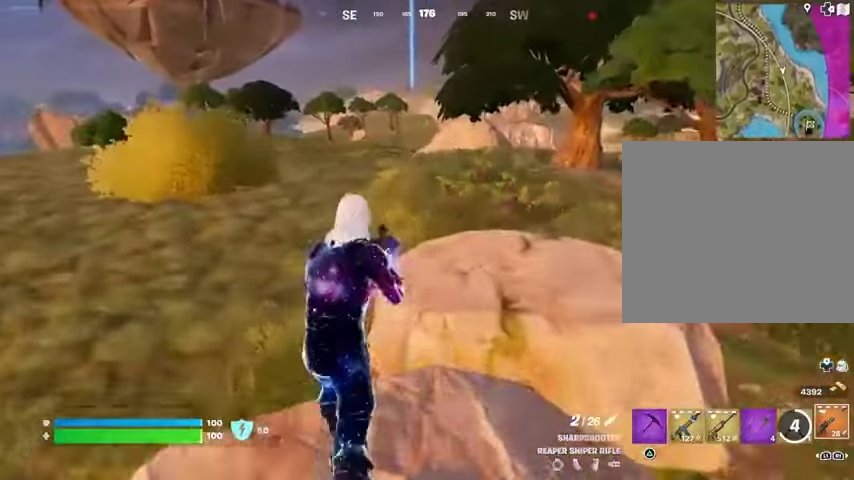
{"buttons": [], "left_stick": "up-right", "right_stick": "center", "events": [[267, "CROSS", "down"], [333, "CROSS", "up"], [500, "left_stick", "up-right"]]}
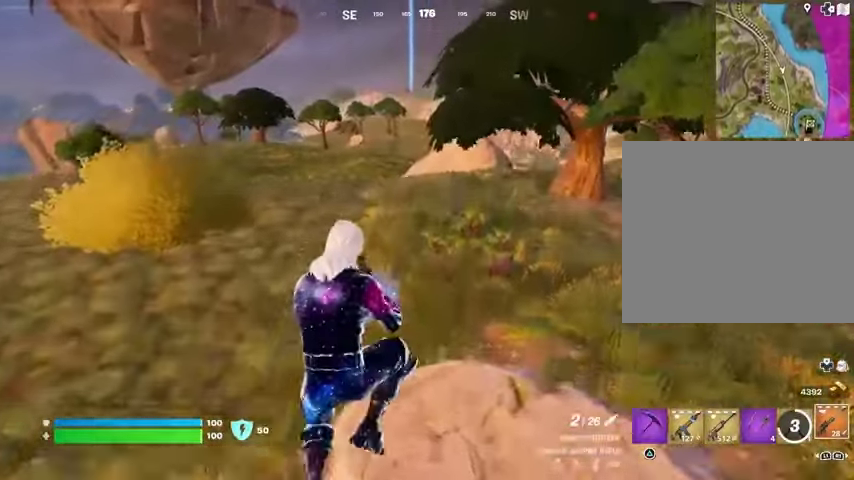
{"buttons": [], "left_stick": "up-right", "right_stick": "right", "events": [[433, "right_stick", "right"]]}
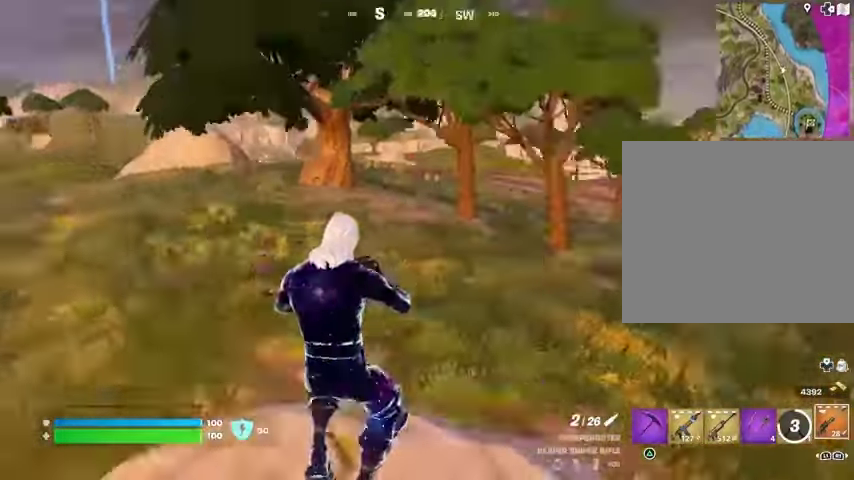
{"buttons": [], "left_stick": "up-right", "right_stick": "center", "events": [[67, "right_stick", "center"]]}
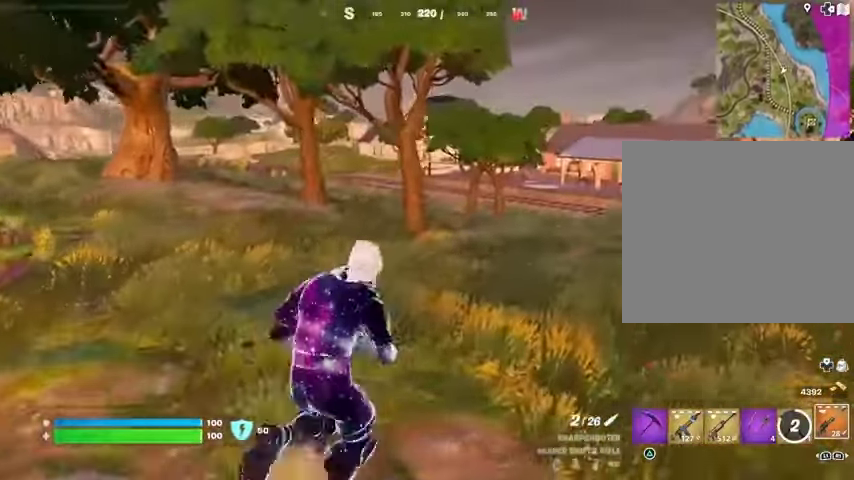
{"buttons": [], "left_stick": "up-right", "right_stick": "center", "events": [[67, "CROSS", "down"], [133, "CROSS", "up"], [267, "right_stick", "left"], [500, "right_stick", "center"]]}
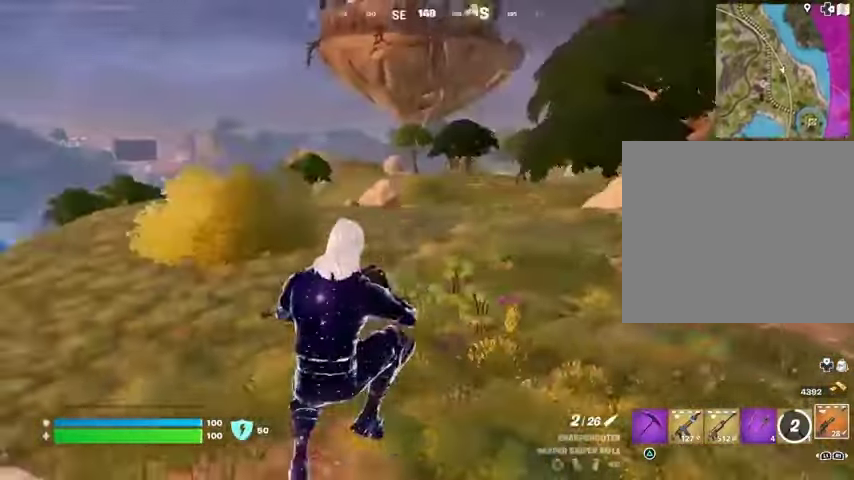
{"buttons": [], "left_stick": "up-right", "right_stick": "center", "events": [[267, "right_stick", "right"], [433, "right_stick", "center"]]}
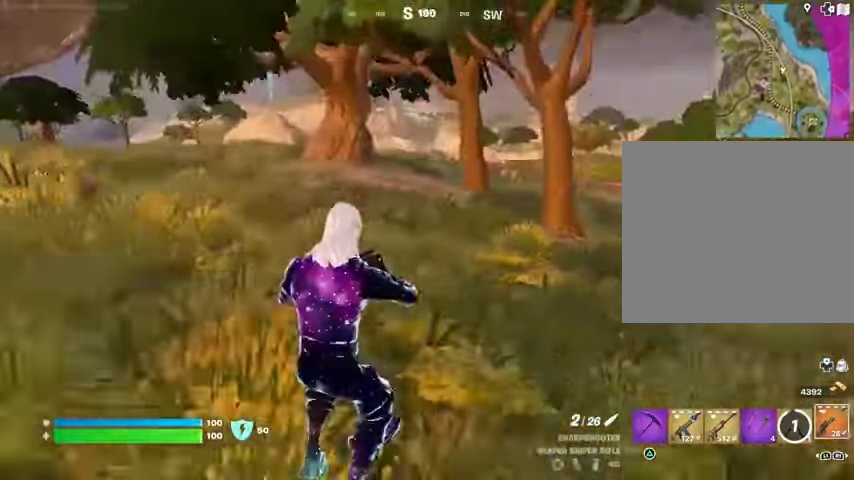
{"buttons": [], "left_stick": "up-right", "right_stick": "center", "events": [[133, "CROSS", "down"], [200, "CROSS", "up"]]}
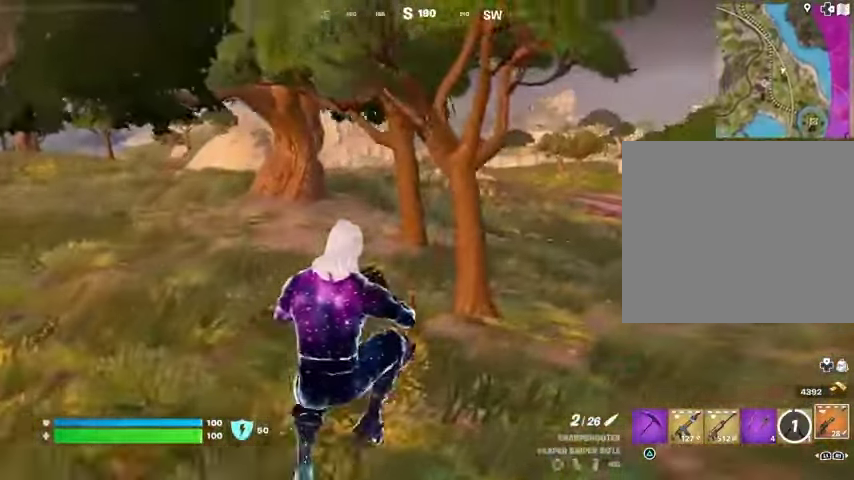
{"buttons": [], "left_stick": "up-right", "right_stick": "center", "events": [[167, "R3", "down"], [267, "R3", "up"]]}
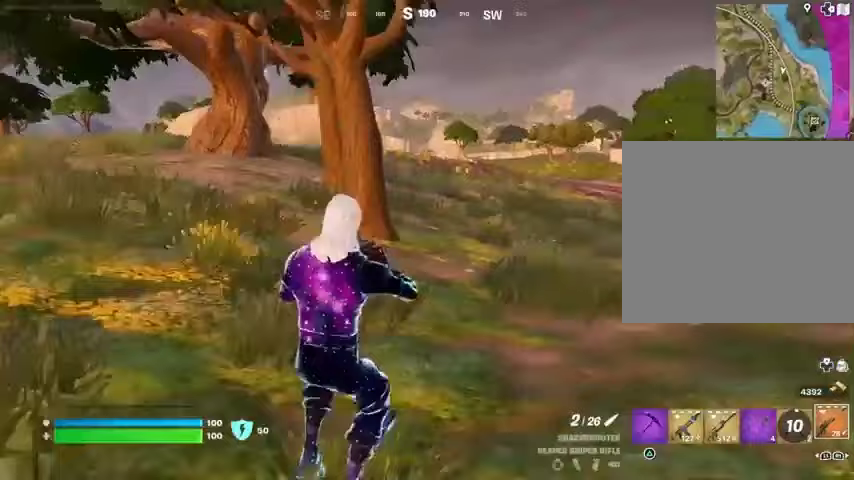
{"buttons": [], "left_stick": "up-right", "right_stick": "left", "events": [[100, "CROSS", "down"], [133, "SQUARE", "down"], [167, "CROSS", "up"], [167, "SQUARE", "up"], [433, "right_stick", "left"]]}
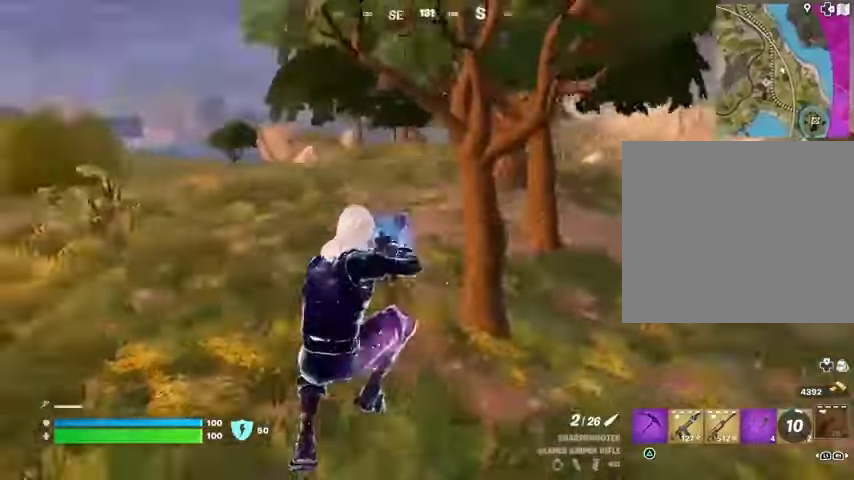
{"buttons": [], "left_stick": "up-right", "right_stick": "center", "events": [[133, "R3", "down"], [133, "right_stick", "center"], [200, "R3", "up"]]}
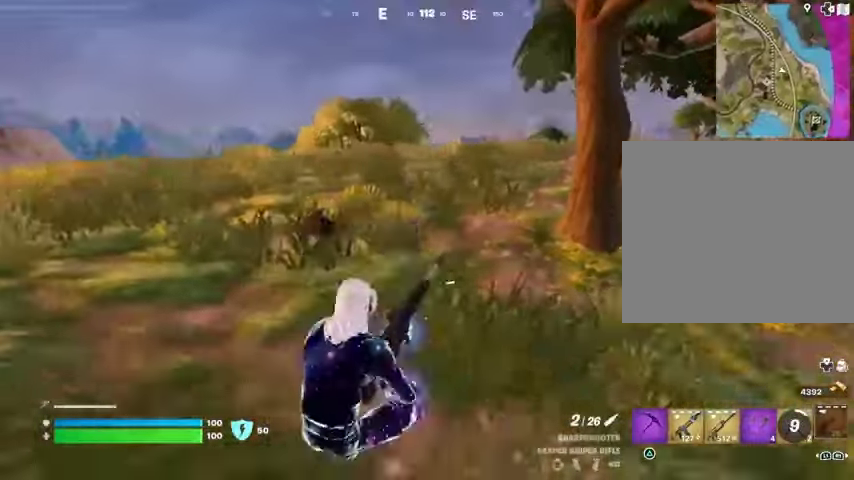
{"buttons": [], "left_stick": "up", "right_stick": "center", "events": [[133, "CROSS", "down"], [200, "CROSS", "up"], [300, "left_stick", "up"], [300, "right_stick", "right"], [467, "right_stick", "center"]]}
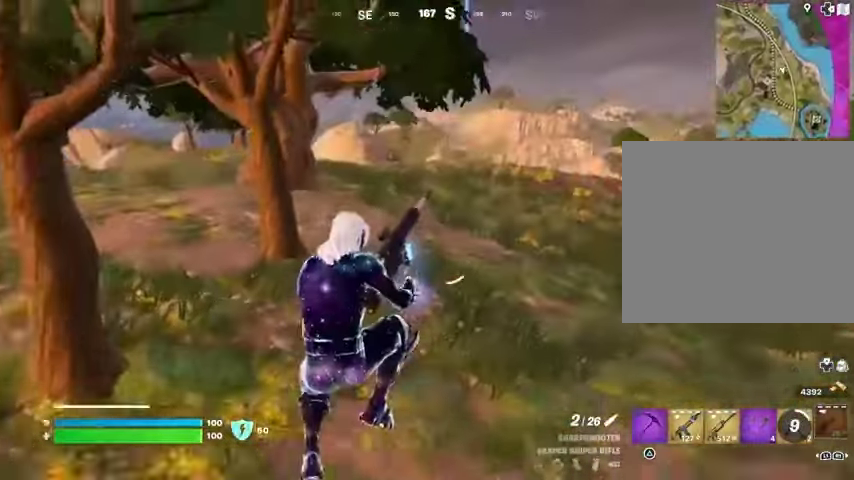
{"buttons": [], "left_stick": "up-left", "right_stick": "right", "events": [[333, "R3", "down"], [400, "R3", "up"], [433, "right_stick", "right"], [467, "left_stick", "up-left"]]}
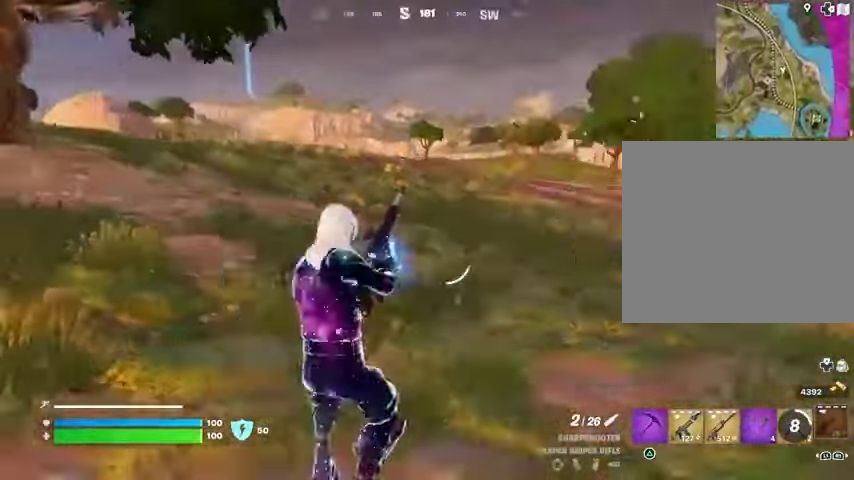
{"buttons": [], "left_stick": "left", "right_stick": "center", "events": [[233, "CROSS", "down"], [233, "right_stick", "center"], [300, "CROSS", "up"], [300, "left_stick", "center"], [467, "left_stick", "left"]]}
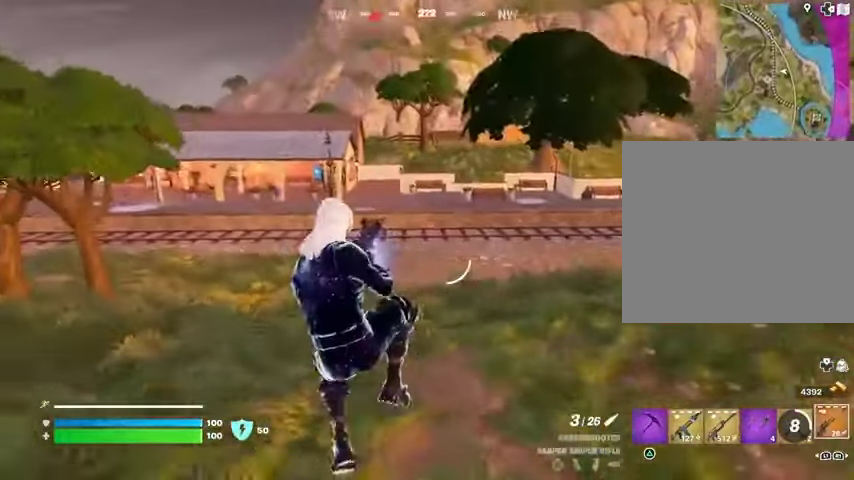
{"buttons": ["L1"], "left_stick": "left", "right_stick": "center", "events": [[467, "L1", "down"]]}
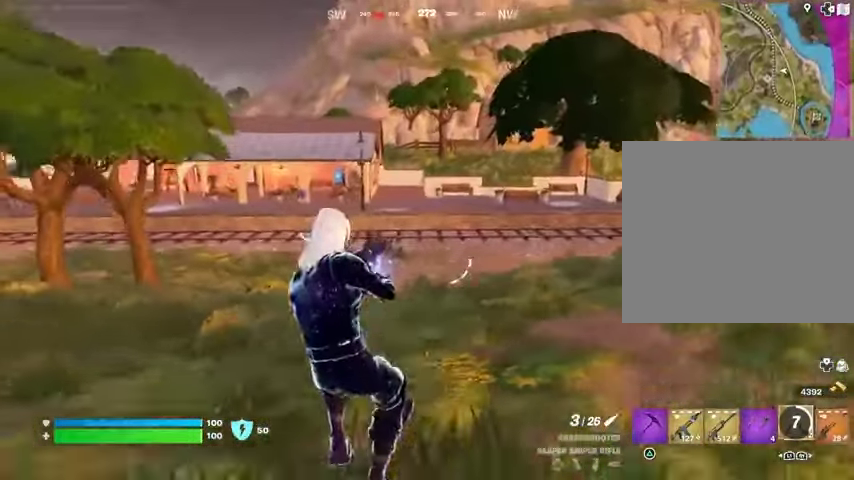
{"buttons": [], "left_stick": "up-left", "right_stick": "center", "events": [[67, "L1", "up"], [67, "left_stick", "up-left"], [67, "right_stick", "left"], [100, "L3", "down"], [200, "L3", "up"], [233, "right_stick", "center"]]}
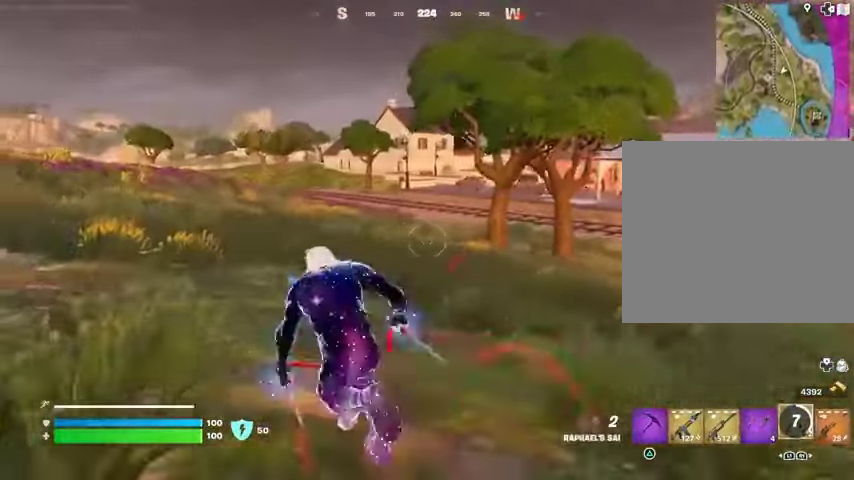
{"buttons": ["L1"], "left_stick": "up-left", "right_stick": "center", "events": [[100, "L1", "down"], [167, "L1", "up"], [400, "L1", "down"]]}
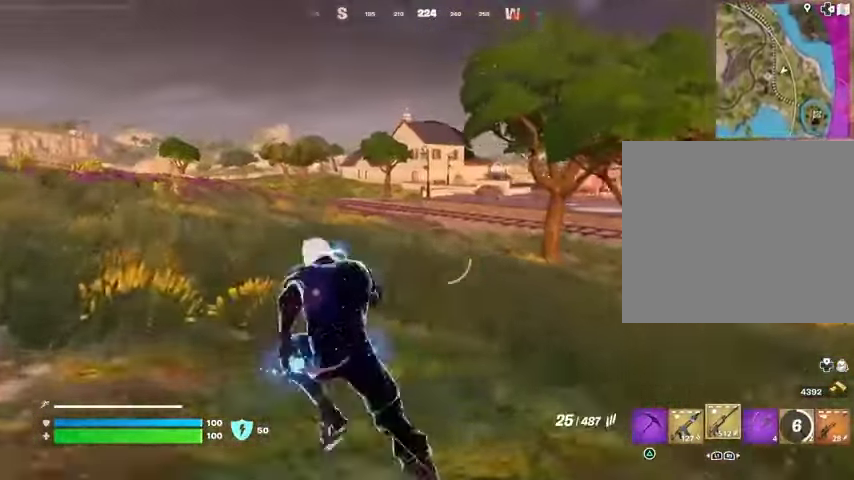
{"buttons": ["SQUARE"], "left_stick": "up-left", "right_stick": "center", "events": [[33, "L1", "up"], [67, "CROSS", "down"], [133, "CROSS", "up"], [167, "left_stick", "center"], [333, "SQUARE", "down"], [433, "SQUARE", "up"], [467, "left_stick", "up-left"], [500, "SQUARE", "down"]]}
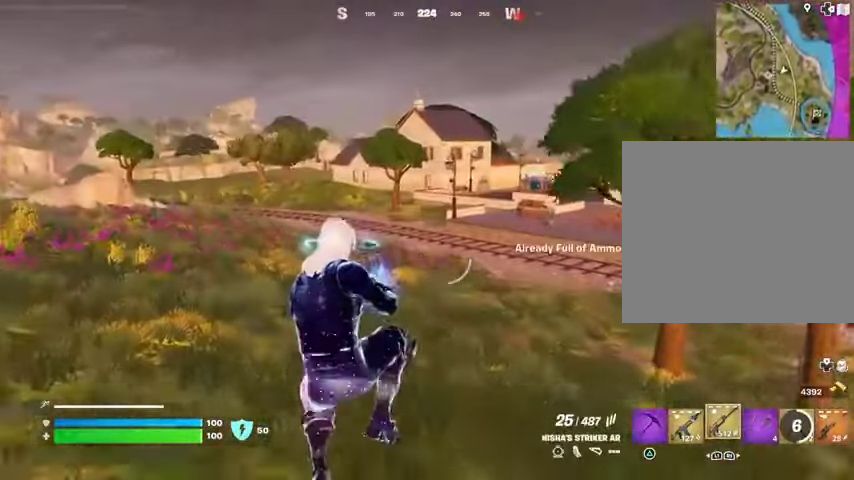
{"buttons": [], "left_stick": "up-left", "right_stick": "center", "events": [[67, "SQUARE", "up"], [333, "L1", "down"], [433, "L1", "up"]]}